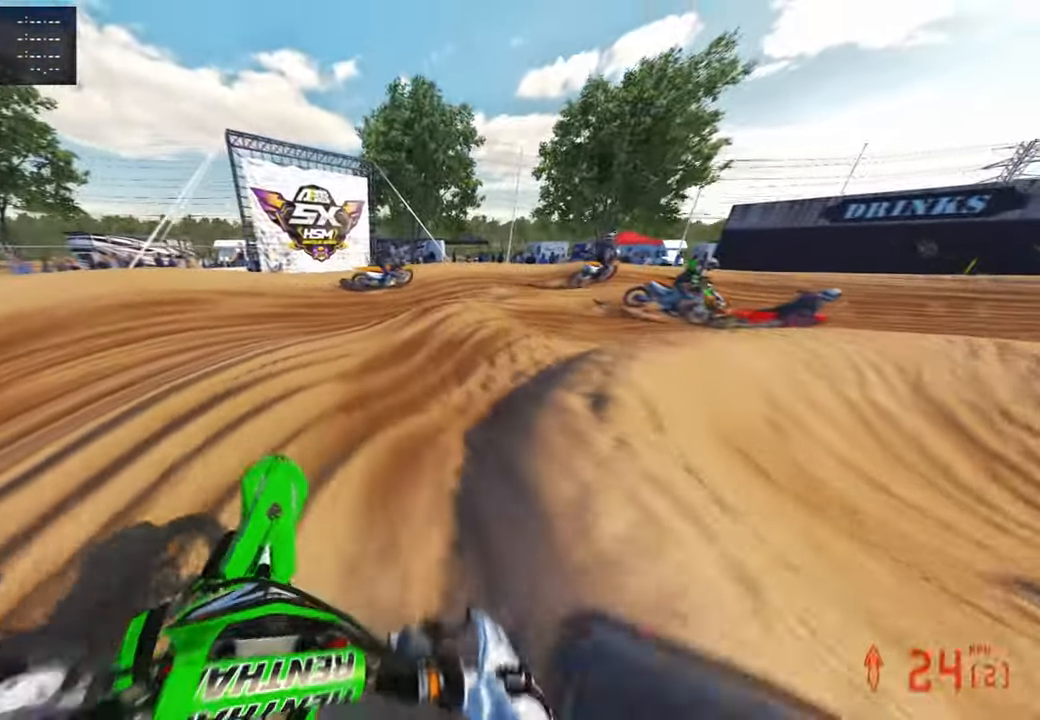
Gameplay with a controller (PlayStation layout); each line is a JSON object with the inputs held at the frame after it. "events" lists button and stick changes between this image and that frame as [ms after this image, input, new state], when the widget could be followed in between. Not read: R2.
{"buttons": [], "left_stick": "up-right", "right_stick": "up-left", "events": [[367, "right_stick", "up-left"]]}
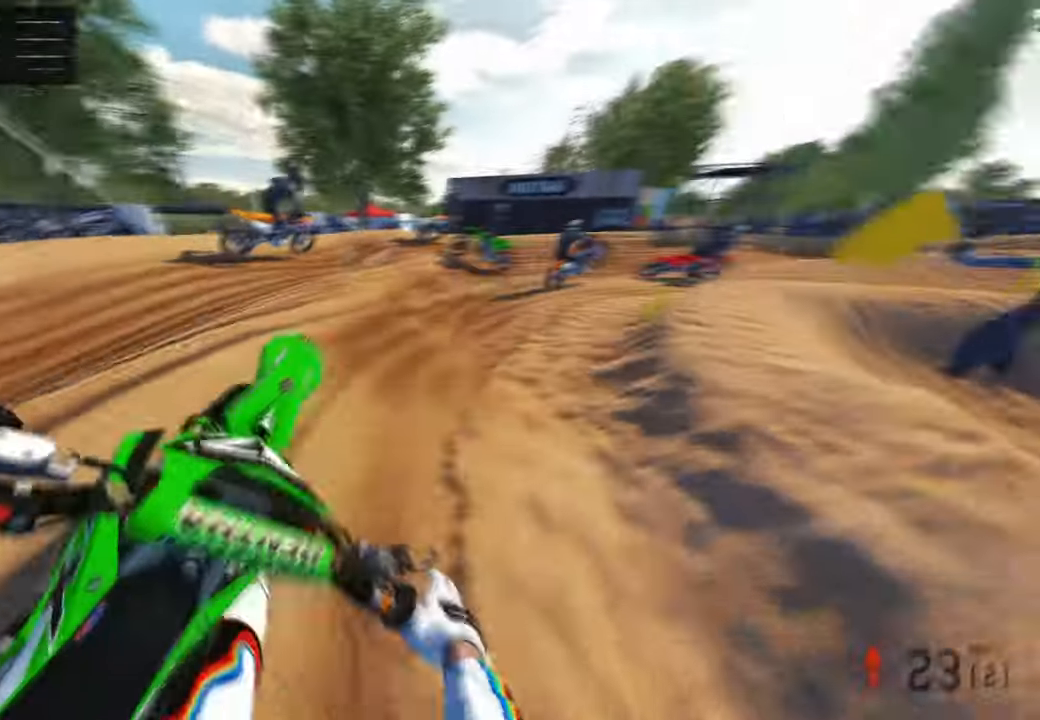
{"buttons": [], "left_stick": "up", "right_stick": "up-left", "events": [[17, "right_stick", "left"], [200, "left_stick", "up"], [267, "R3", "down"], [267, "right_stick", "up-left"], [367, "R3", "up"]]}
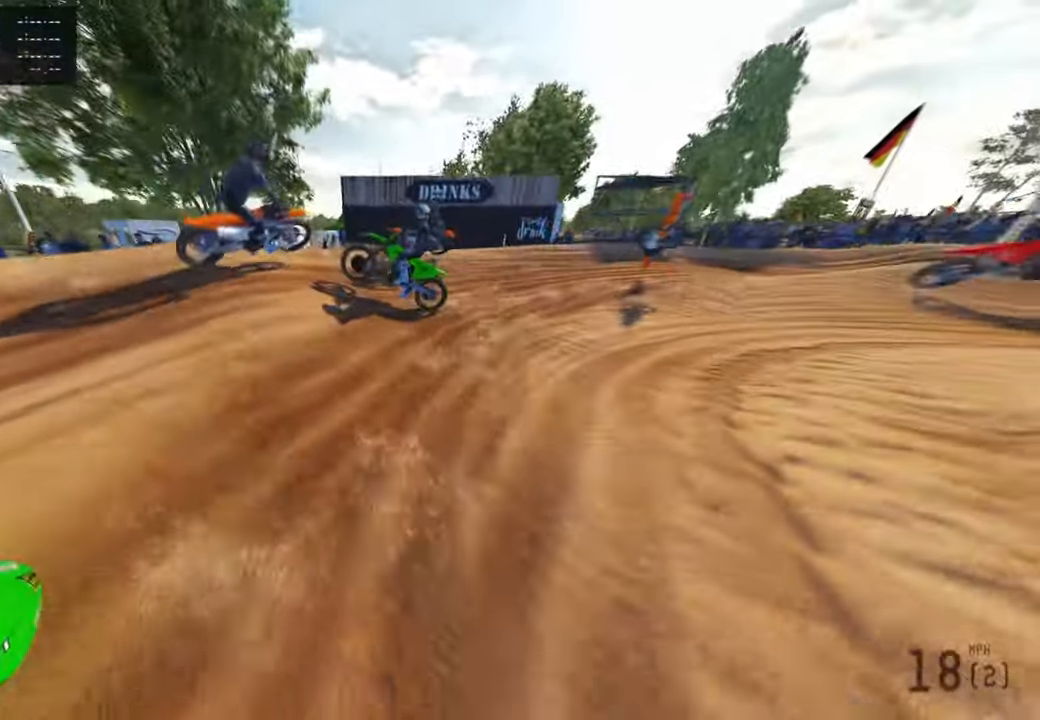
{"buttons": [], "left_stick": "up-right", "right_stick": "up-left", "events": [[450, "left_stick", "up-right"]]}
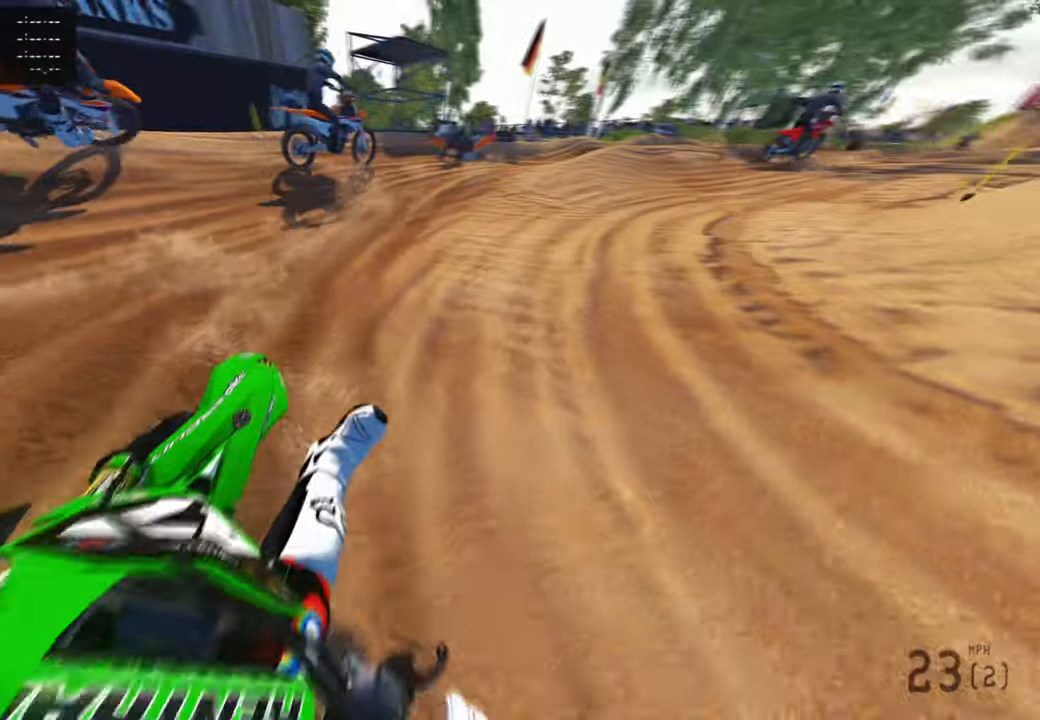
{"buttons": [], "left_stick": "up-right", "right_stick": "up-left", "events": []}
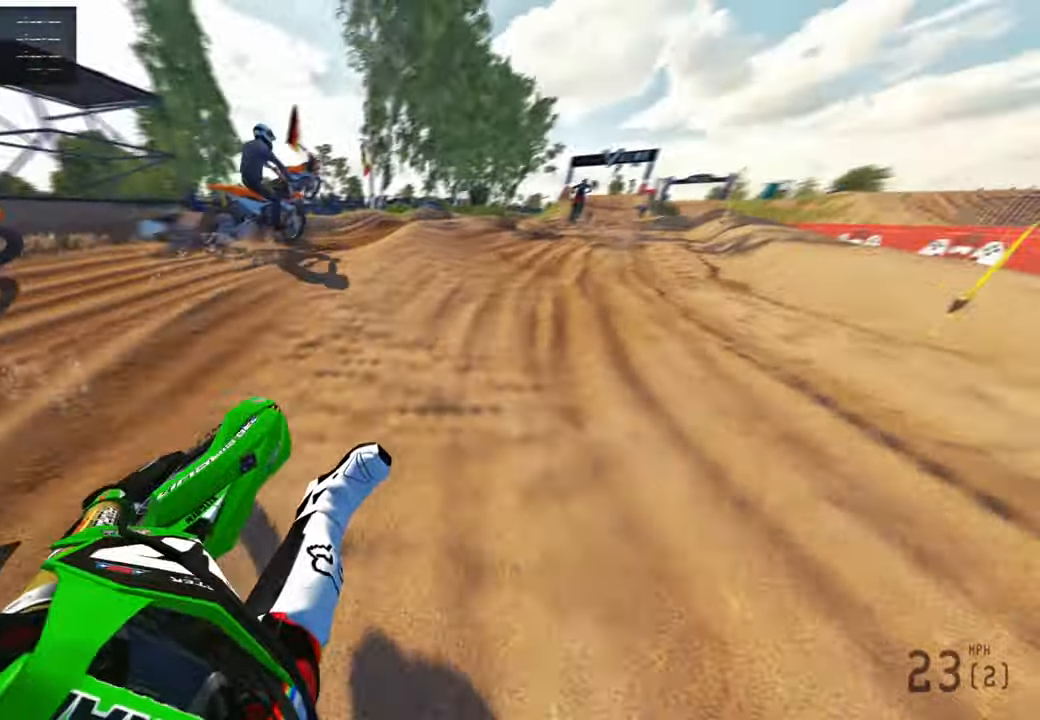
{"buttons": [], "left_stick": "up", "right_stick": "up-left", "events": [[117, "R3", "down"], [267, "R3", "up"], [284, "left_stick", "up"]]}
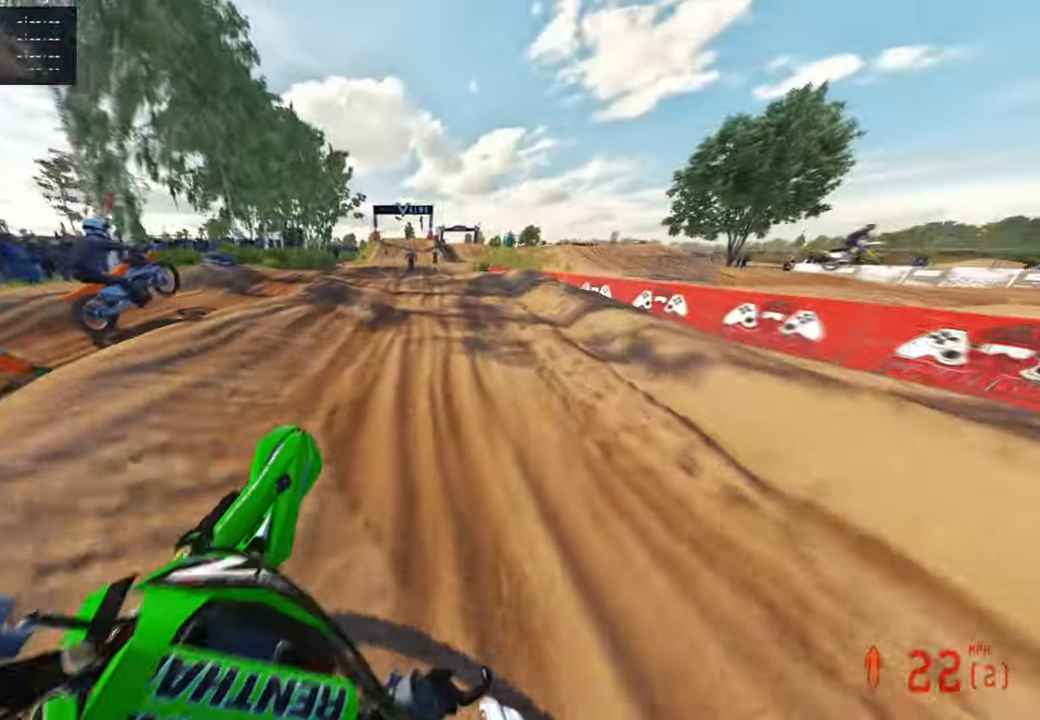
{"buttons": [], "left_stick": "up", "right_stick": "up-right", "events": [[50, "right_stick", "up"], [384, "right_stick", "up-right"]]}
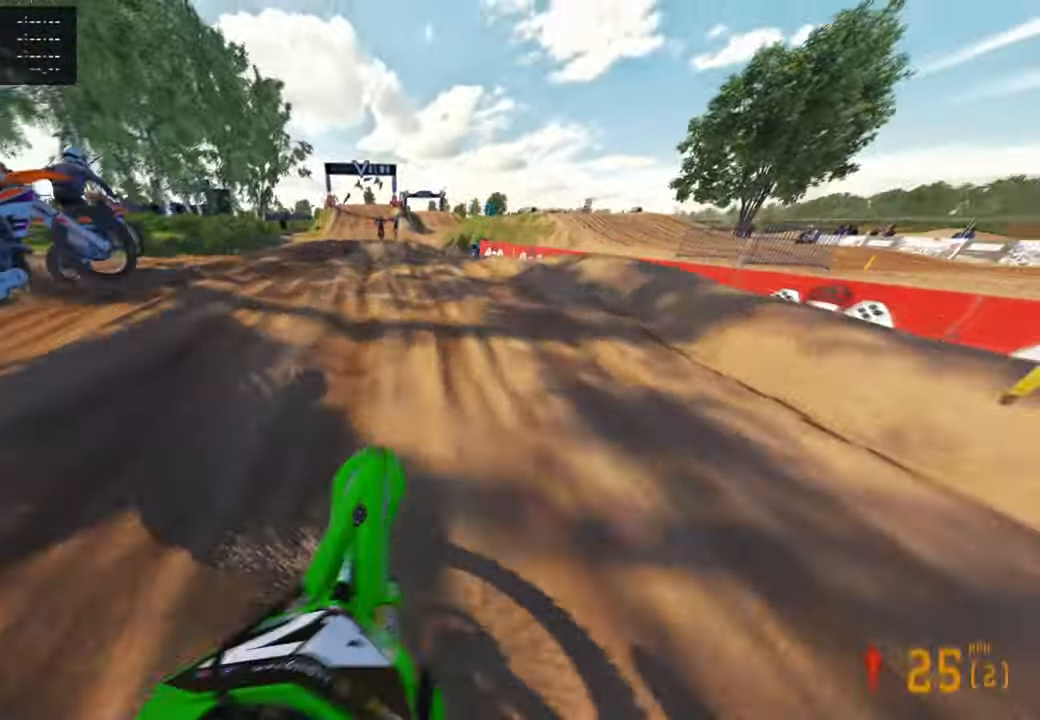
{"buttons": ["R1"], "left_stick": "center", "right_stick": "center"}
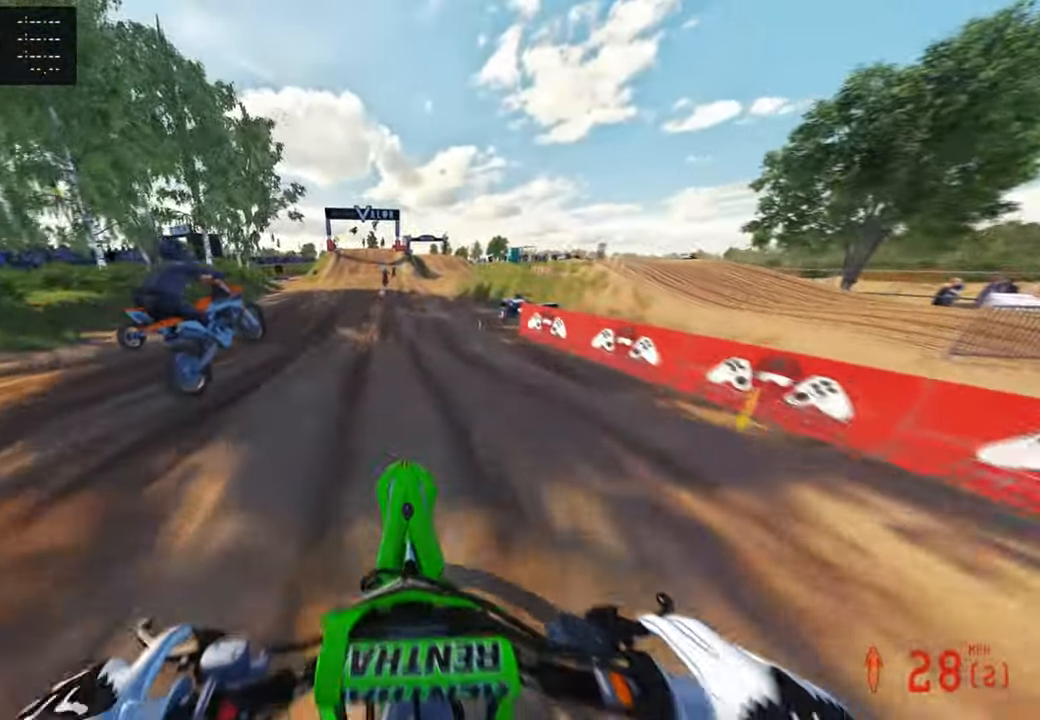
{"buttons": [], "left_stick": "center", "right_stick": "center"}
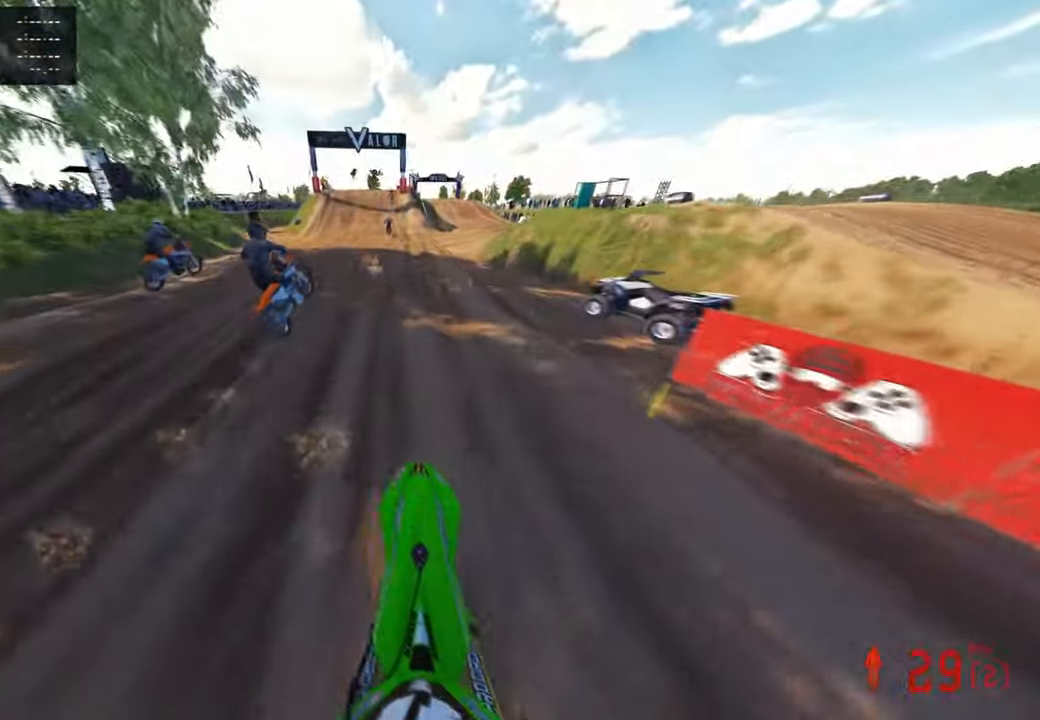
{"buttons": [], "left_stick": "center", "right_stick": "up"}
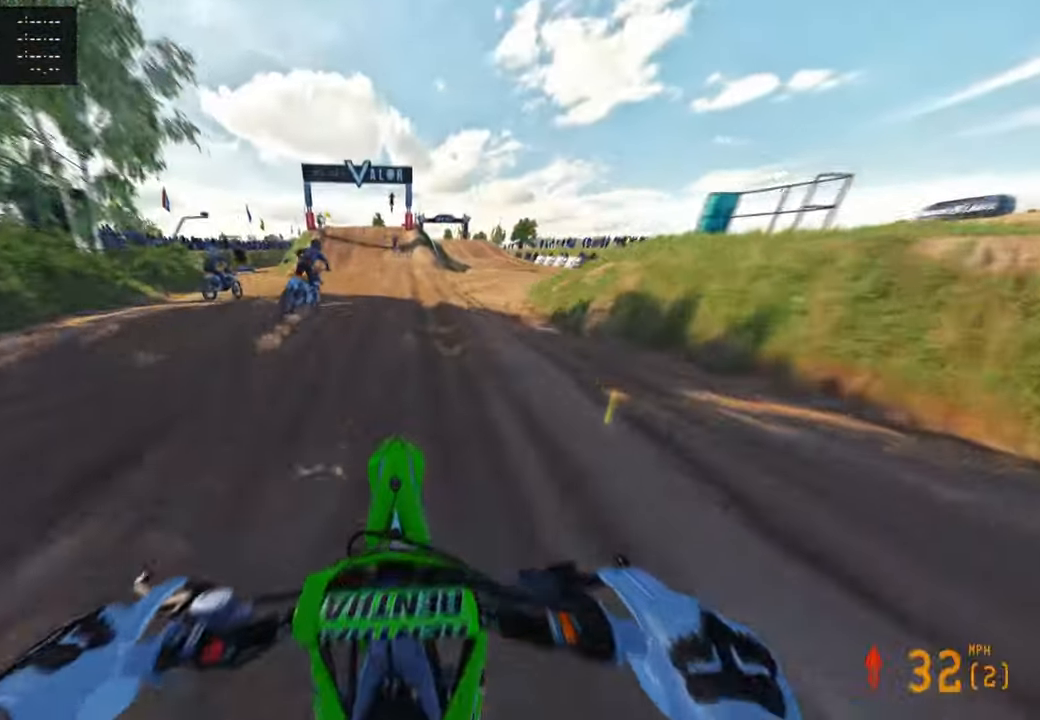
{"buttons": [], "left_stick": "center", "right_stick": "down"}
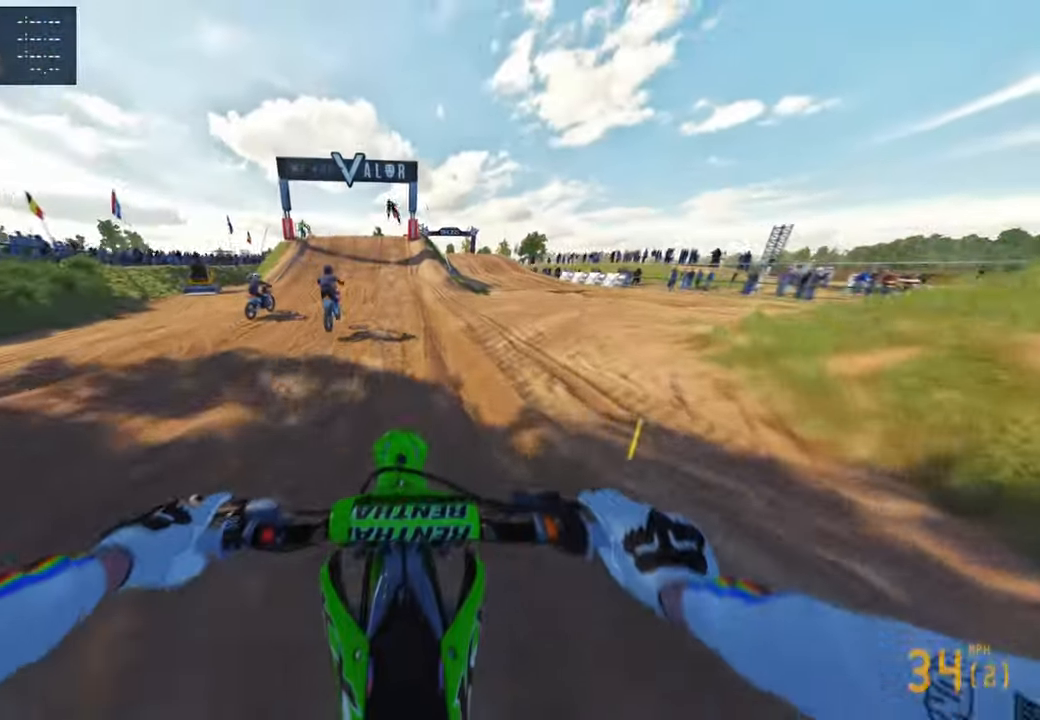
{"buttons": [], "left_stick": "center", "right_stick": "down-left", "events": [[84, "R3", "down"], [84, "right_stick", "center"], [200, "R3", "up"], [317, "right_stick", "down"], [484, "right_stick", "down-left"]]}
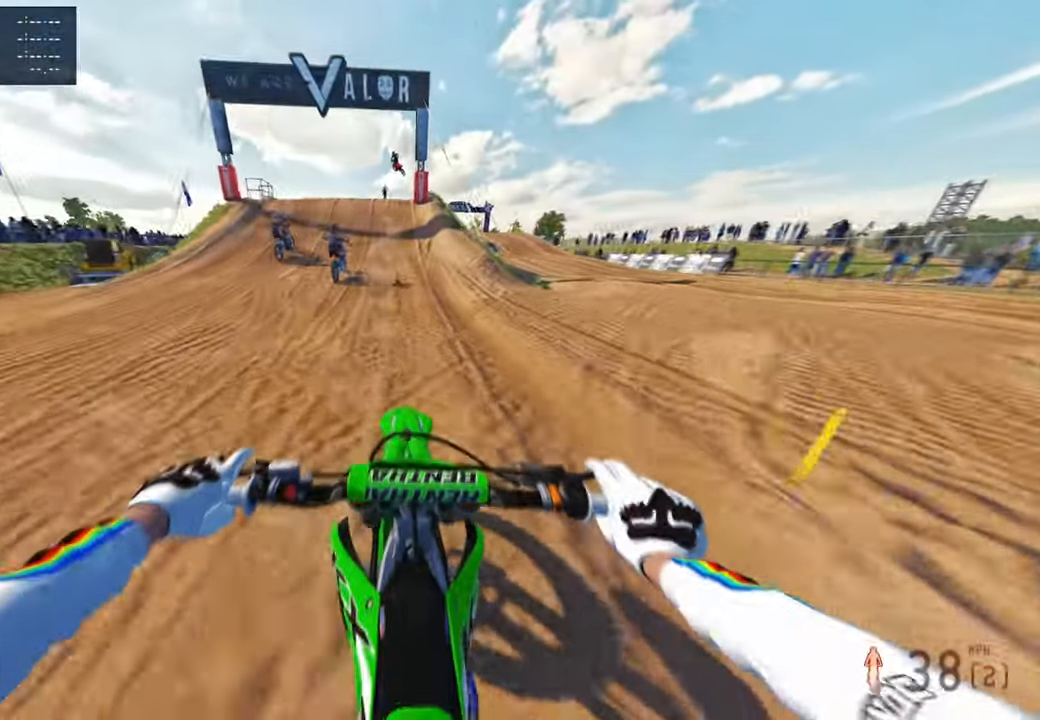
{"buttons": [], "left_stick": "center", "right_stick": "down-left", "events": []}
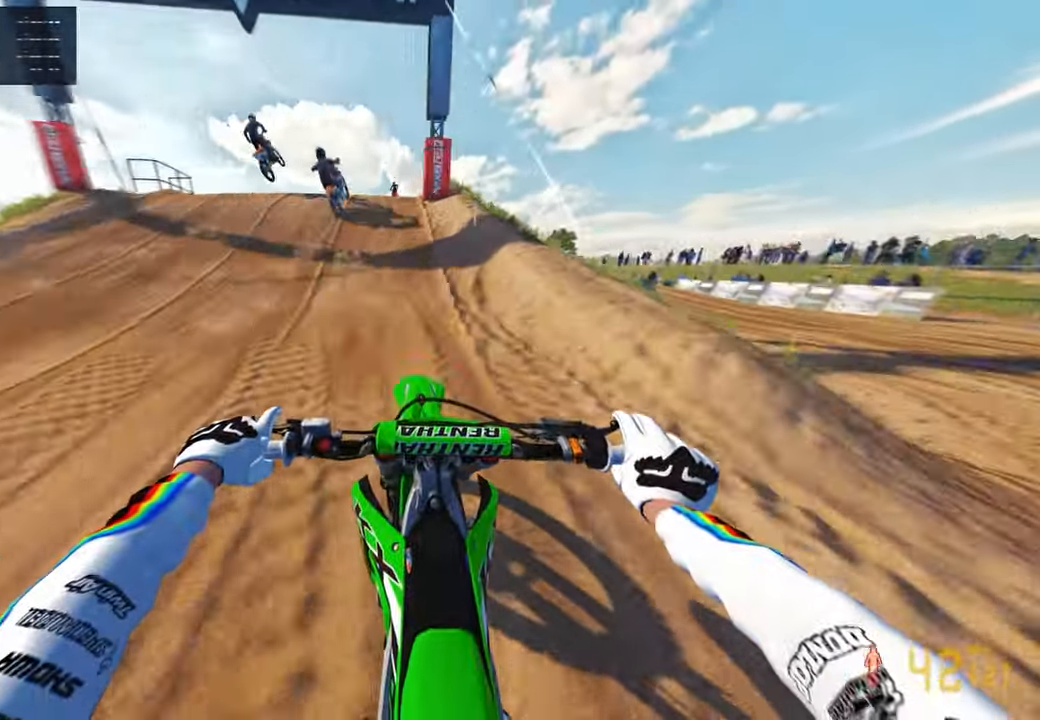
{"buttons": [], "left_stick": "left", "right_stick": "right", "events": [[250, "left_stick", "left"], [300, "right_stick", "center"], [400, "R3", "down"], [400, "right_stick", "right"], [500, "R3", "up"]]}
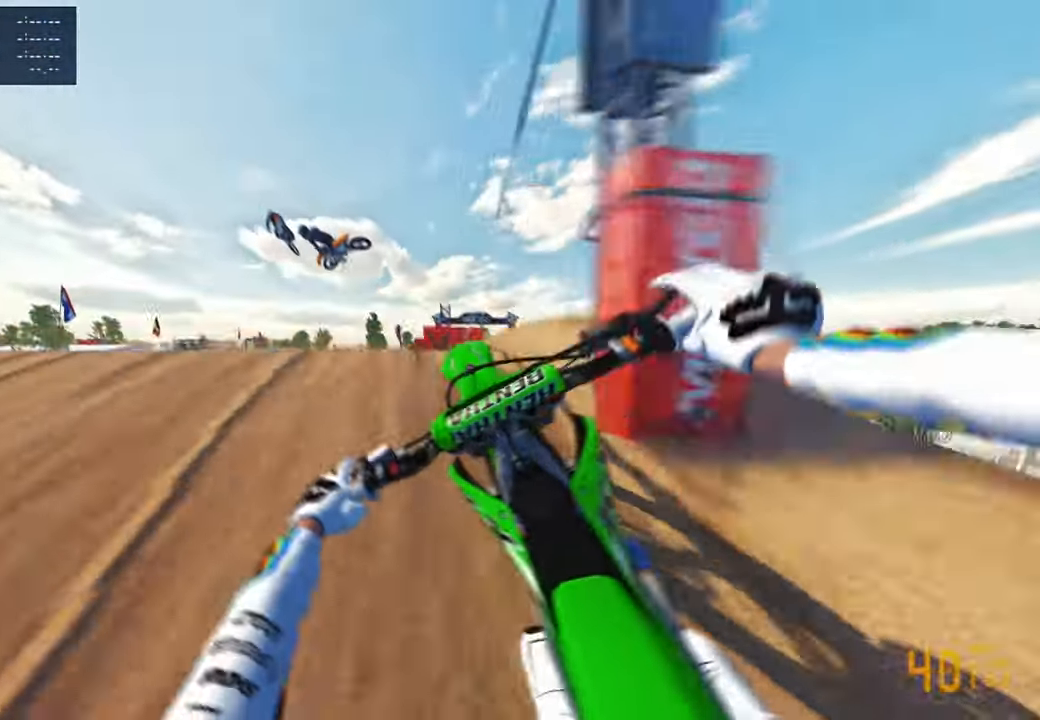
{"buttons": [], "left_stick": "up-right", "right_stick": "down-right", "events": [[50, "left_stick", "center"], [67, "R3", "down"], [117, "left_stick", "up-right"], [184, "R3", "up"], [200, "R1", "down"], [317, "R1", "up"], [334, "right_stick", "down-right"]]}
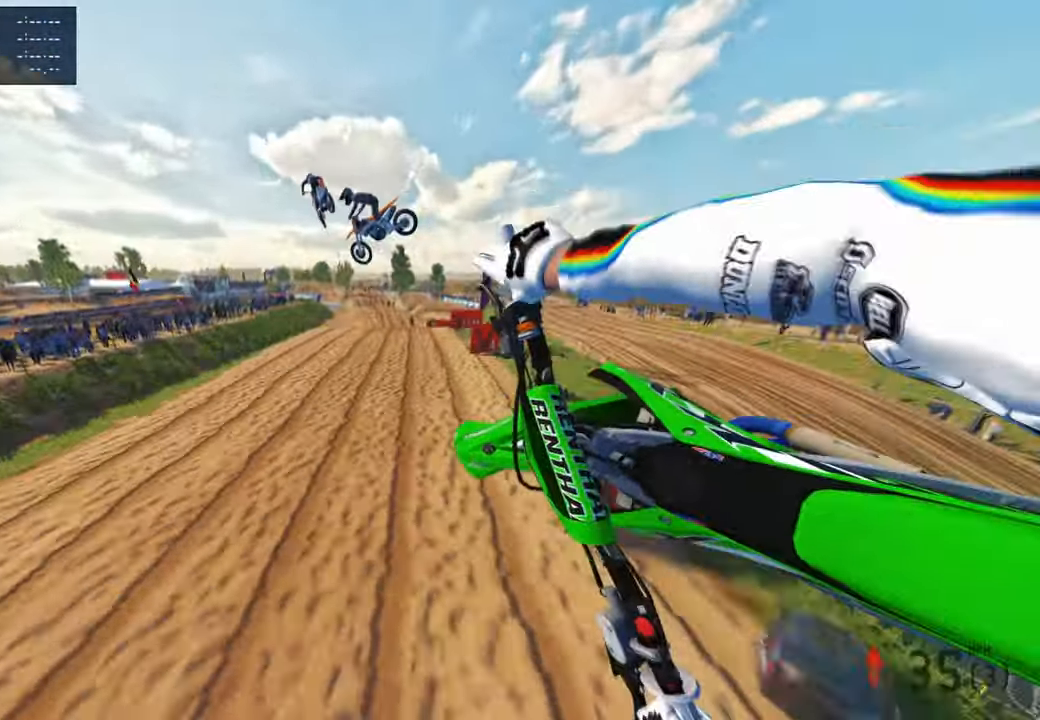
{"buttons": [], "left_stick": "right", "right_stick": "left", "events": [[134, "right_stick", "center"], [217, "left_stick", "right"], [384, "right_stick", "left"]]}
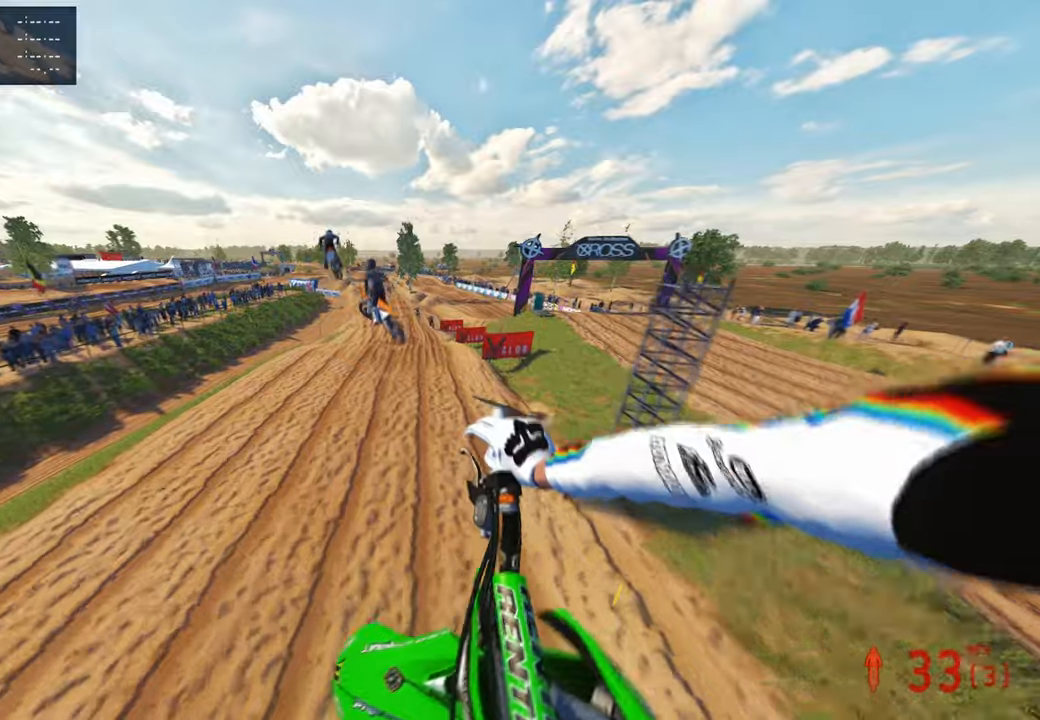
{"buttons": [], "left_stick": "up-right", "right_stick": "up", "events": [[67, "right_stick", "up"], [450, "left_stick", "up-right"]]}
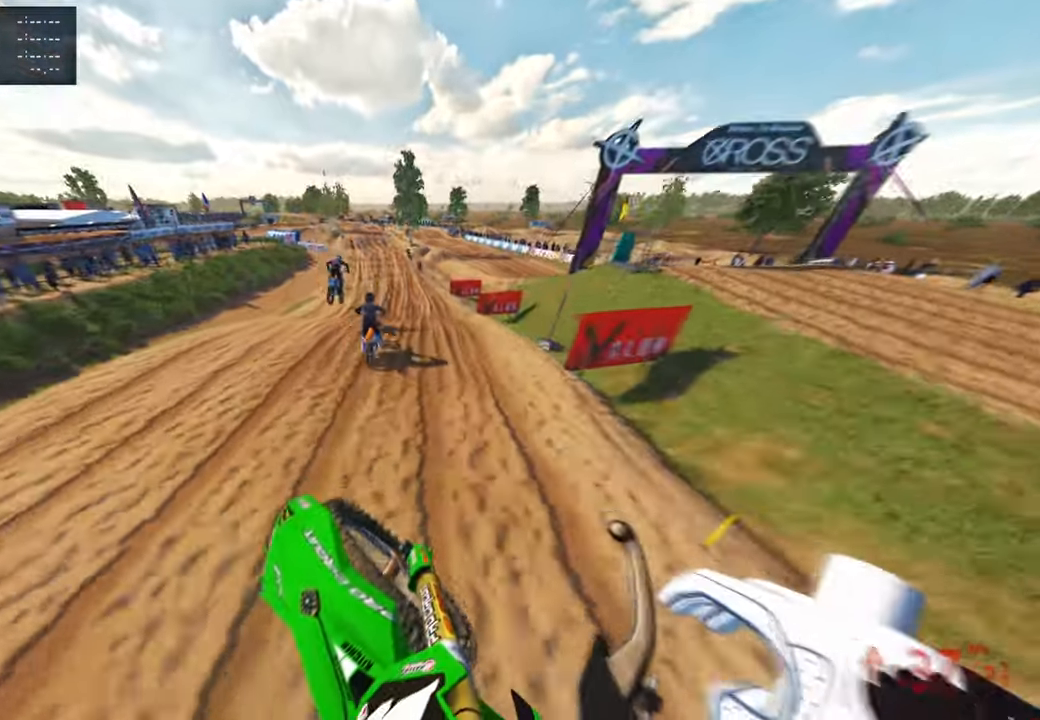
{"buttons": [], "left_stick": "center", "right_stick": "up-left", "events": [[50, "right_stick", "center"], [100, "right_stick", "left"], [134, "left_stick", "up"], [467, "left_stick", "center"], [500, "right_stick", "up-left"]]}
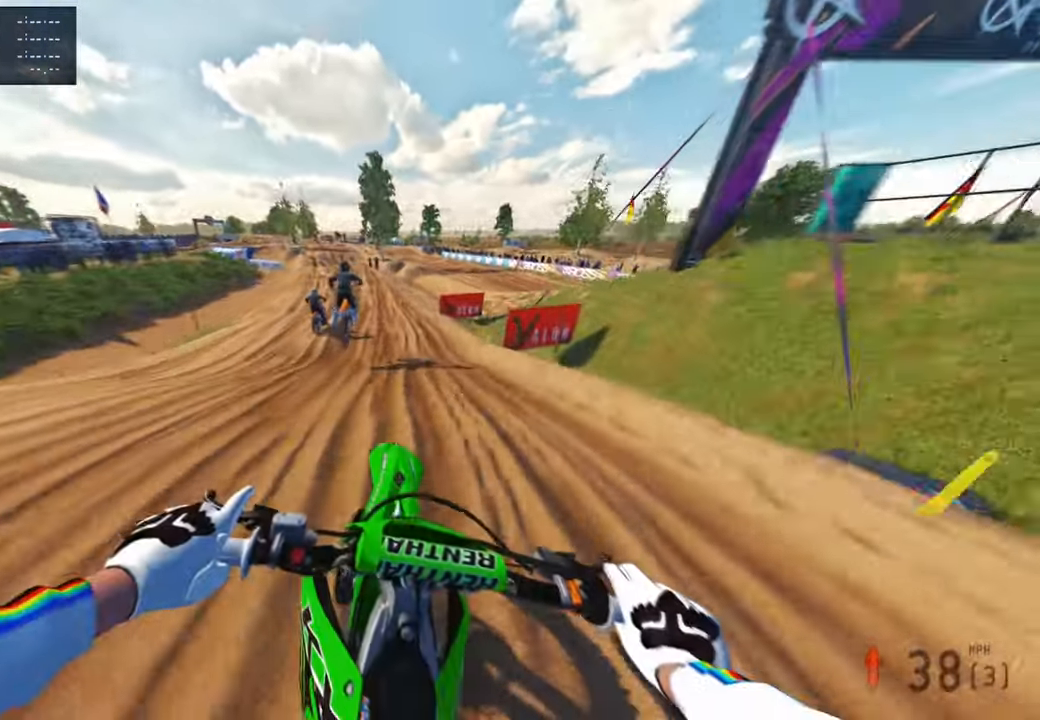
{"buttons": [], "left_stick": "up", "right_stick": "center", "events": [[100, "left_stick", "up-left"], [117, "right_stick", "up"], [134, "L1", "down"], [234, "L1", "up"], [384, "right_stick", "center"], [450, "left_stick", "up"]]}
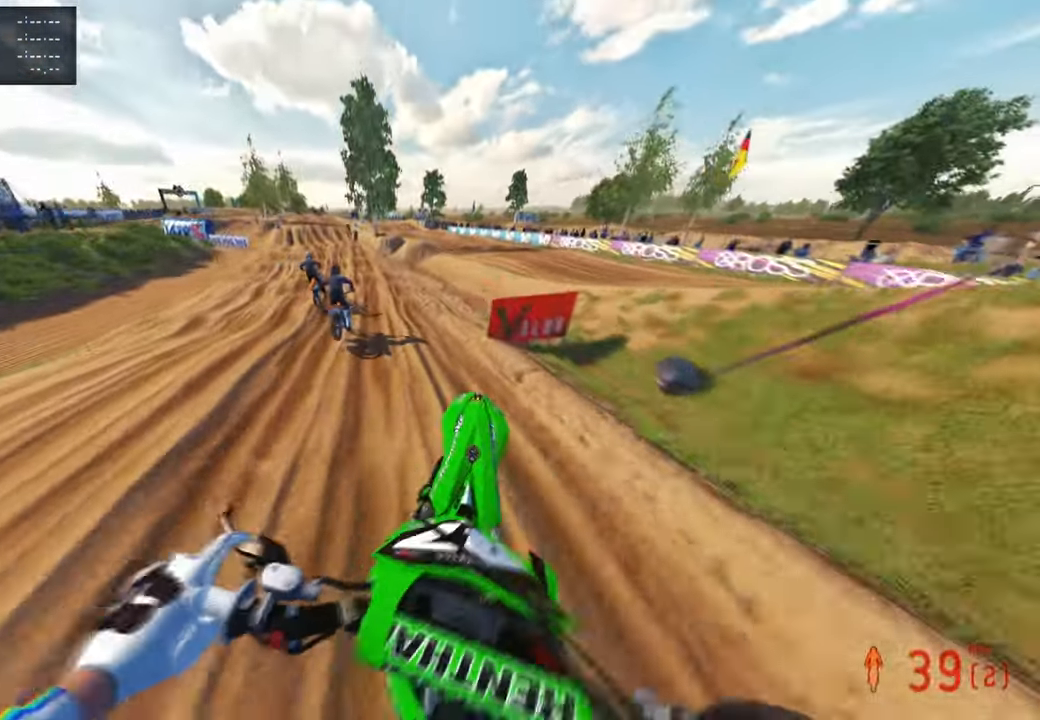
{"buttons": [], "left_stick": "up", "right_stick": "down", "events": [[17, "right_stick", "down"]]}
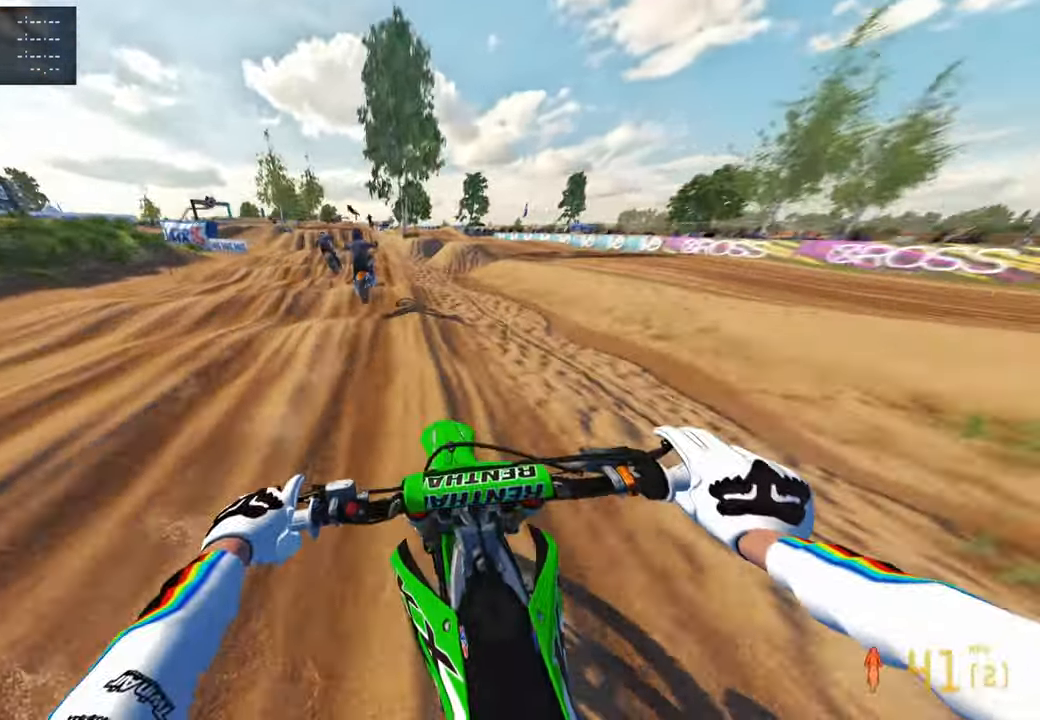
{"buttons": [], "left_stick": "up", "right_stick": "down", "events": [[234, "R1", "down"], [334, "R1", "up"]]}
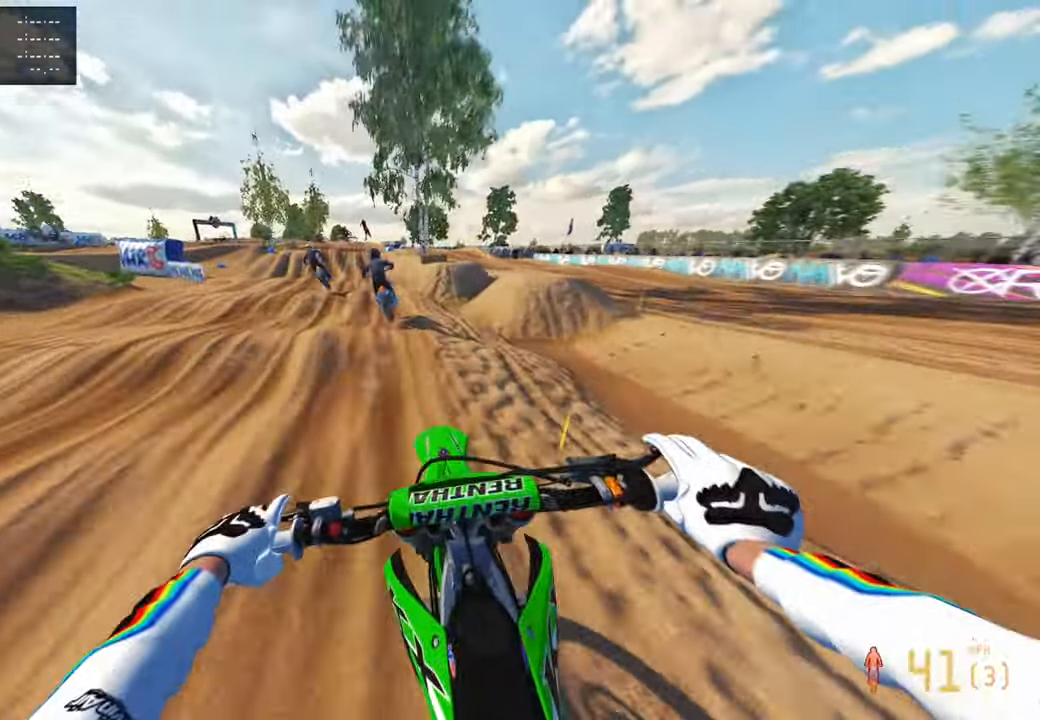
{"buttons": [], "left_stick": "up", "right_stick": "down-left", "events": [[417, "right_stick", "down-left"]]}
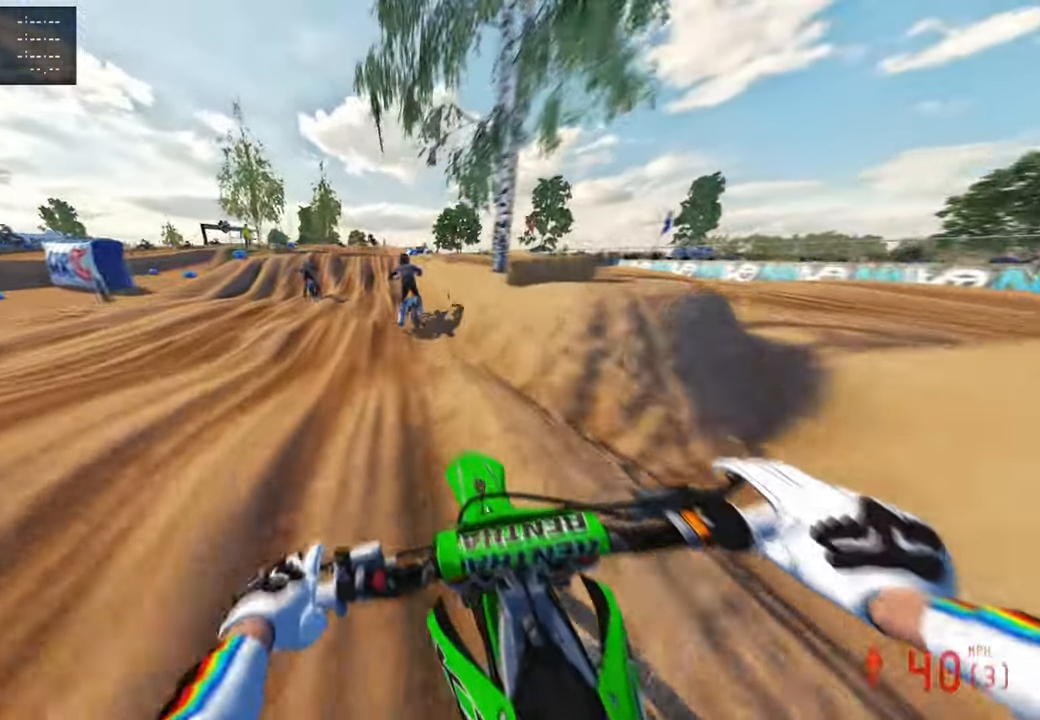
{"buttons": [], "left_stick": "up", "right_stick": "down-left", "events": []}
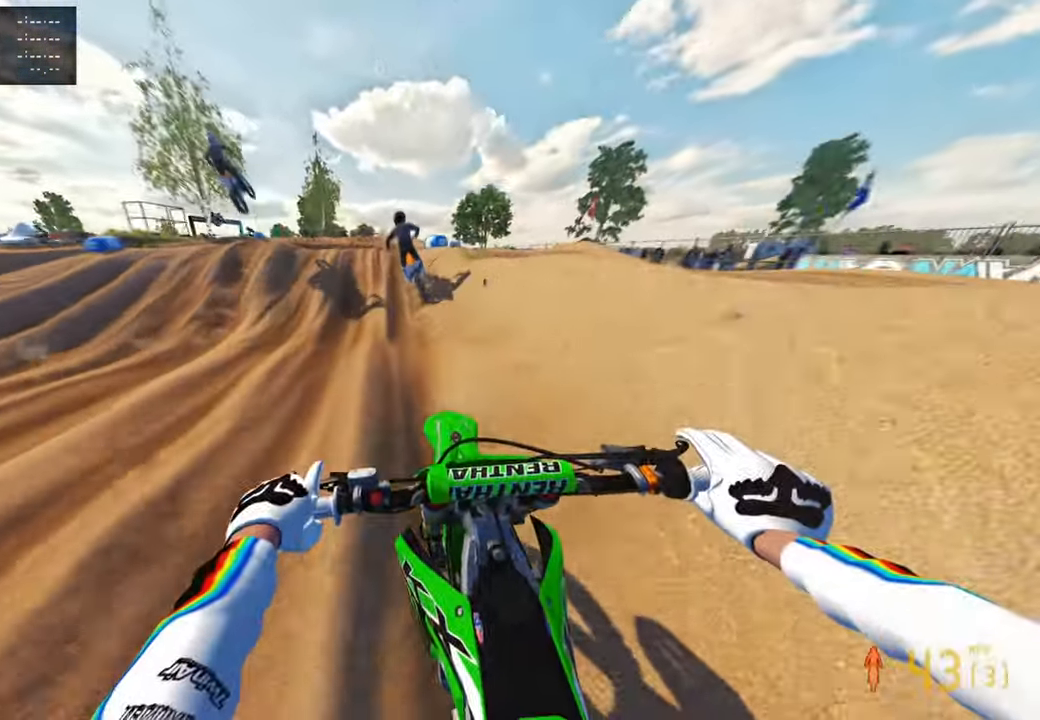
{"buttons": [], "left_stick": "up", "right_stick": "center", "events": [[384, "right_stick", "center"]]}
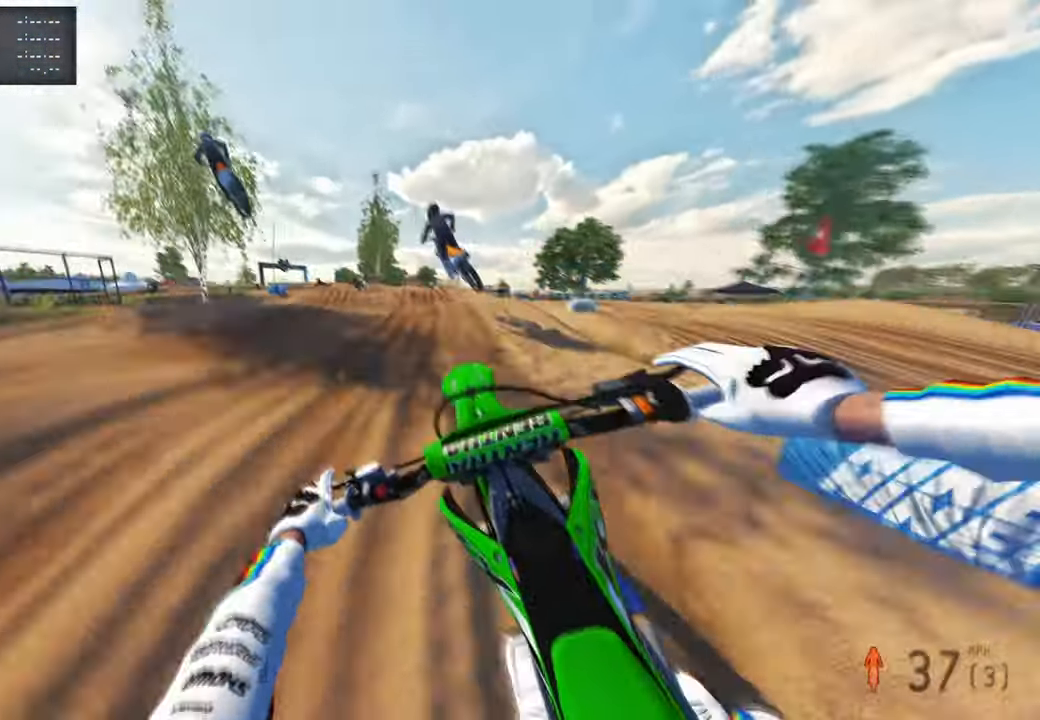
{"buttons": [], "left_stick": "up", "right_stick": "right", "events": [[217, "right_stick", "up"], [284, "right_stick", "up-right"], [300, "L1", "down"], [417, "L1", "up"], [484, "right_stick", "right"]]}
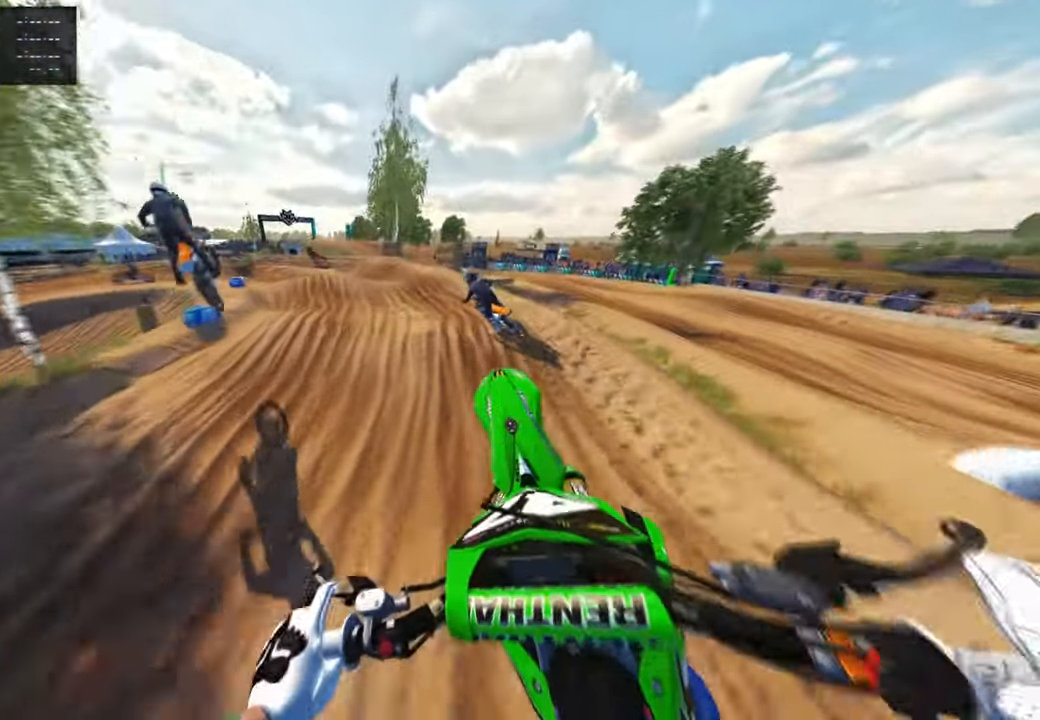
{"buttons": [], "left_stick": "up", "right_stick": "down-right", "events": [[467, "right_stick", "down-right"]]}
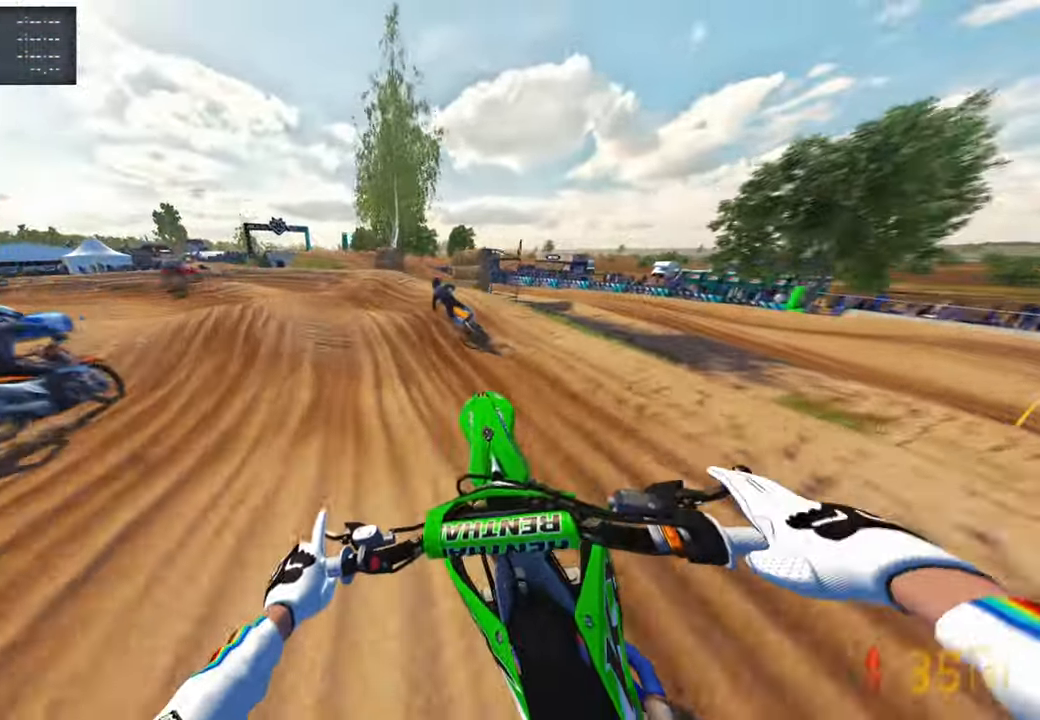
{"buttons": [], "left_stick": "up-left", "right_stick": "up-right", "events": [[234, "right_stick", "center"], [267, "left_stick", "up-left"], [300, "right_stick", "up-right"]]}
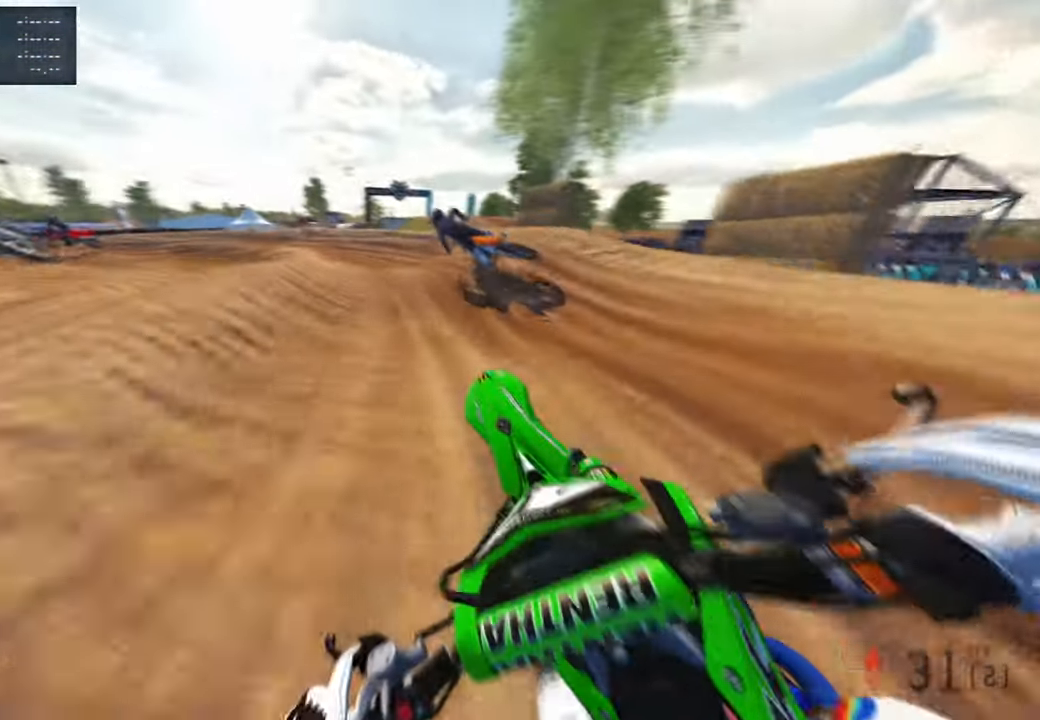
{"buttons": [], "left_stick": "up-left", "right_stick": "right", "events": [[200, "right_stick", "center"], [317, "right_stick", "right"]]}
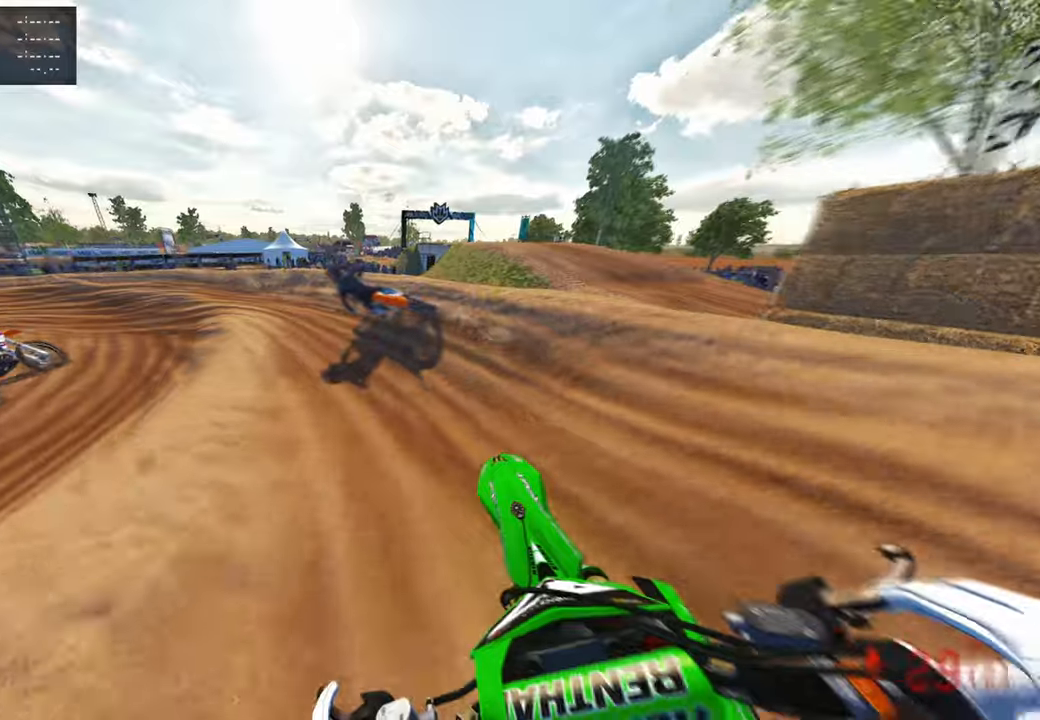
{"buttons": [], "left_stick": "up-left", "right_stick": "up-right", "events": [[134, "right_stick", "up-right"], [150, "R3", "down"], [234, "R3", "up"]]}
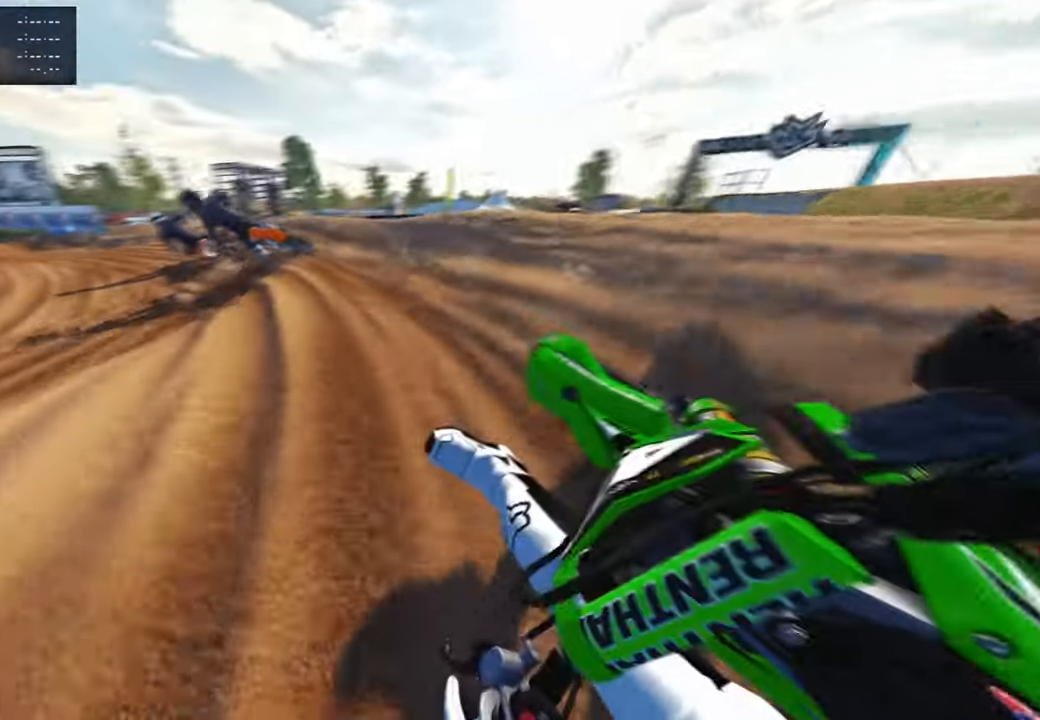
{"buttons": [], "left_stick": "up-left", "right_stick": "up-right", "events": []}
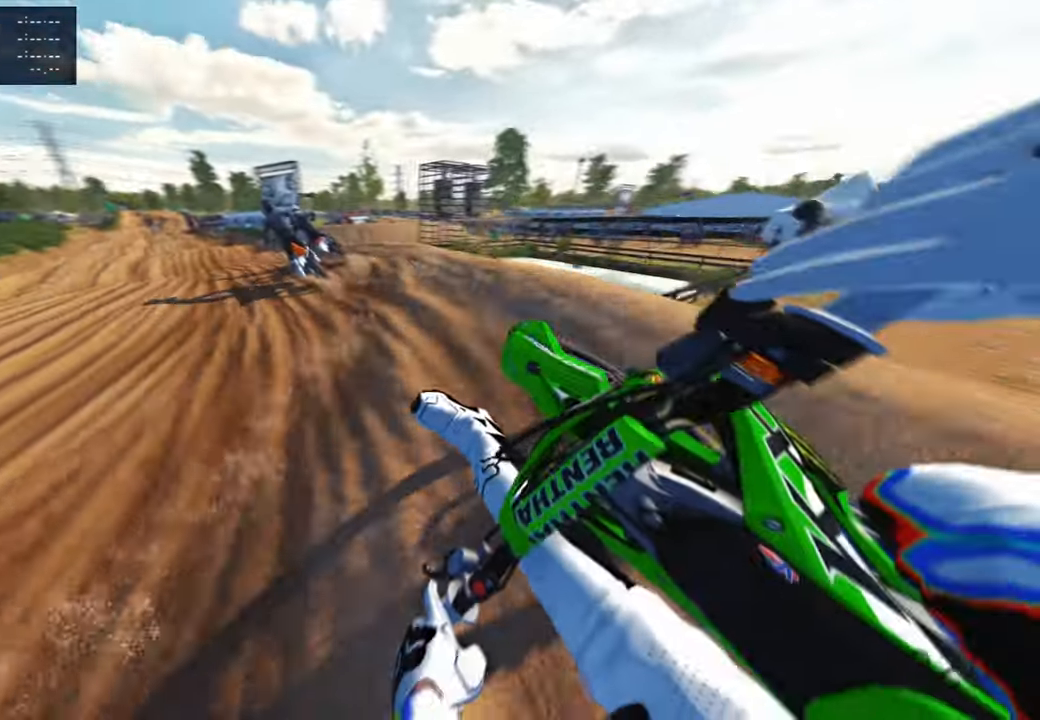
{"buttons": [], "left_stick": "up-left", "right_stick": "up-right", "events": [[50, "R3", "down"], [167, "R3", "up"]]}
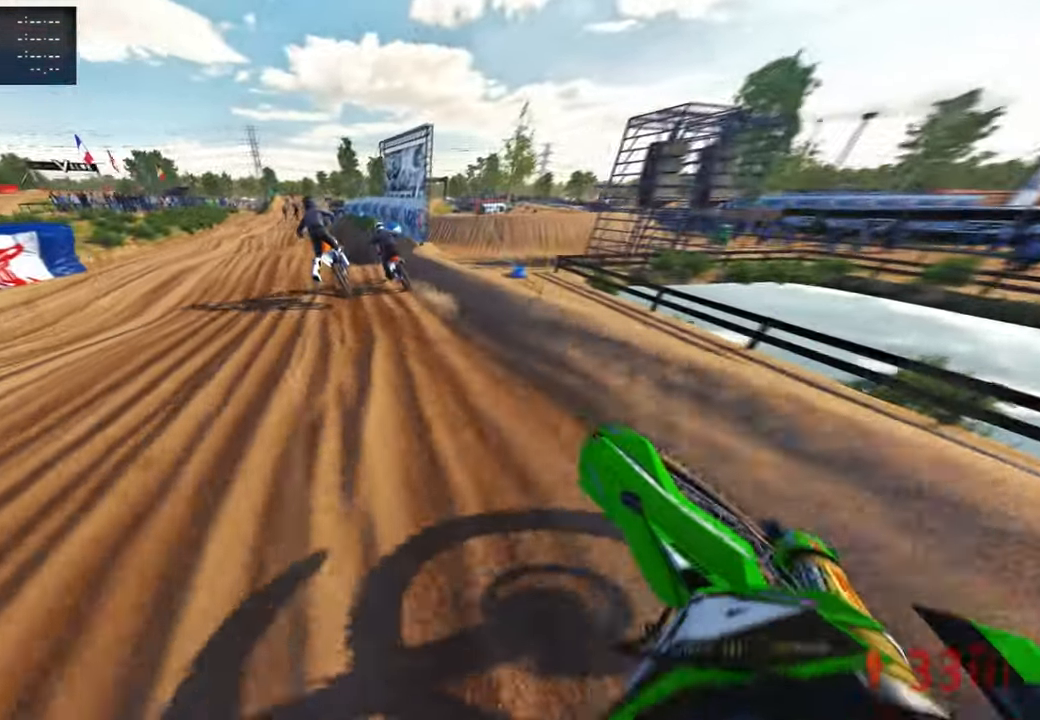
{"buttons": ["R1"], "left_stick": "up", "right_stick": "right", "events": [[50, "left_stick", "up"], [317, "right_stick", "right"], [400, "R1", "down"]]}